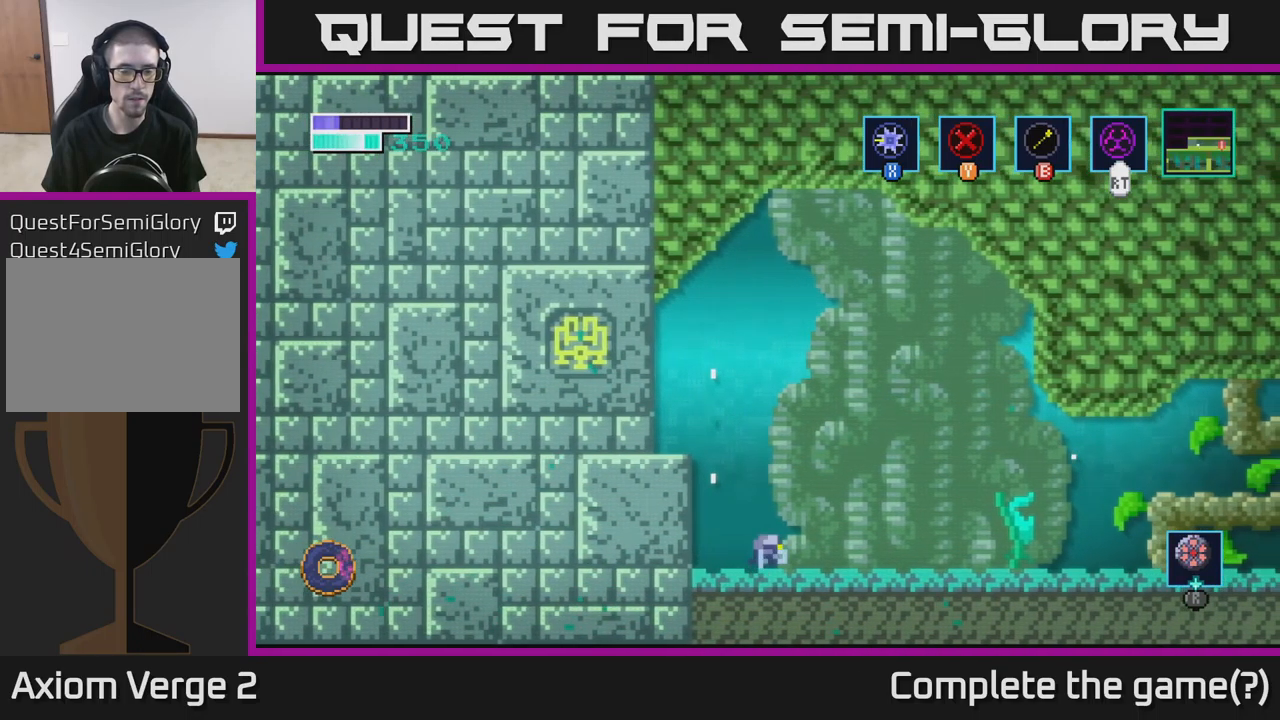
Gameplay with a controller (Xbox layout); each line is a JSON object with the inputs held at the frame after it. "events" lists button and stick changes between this image and that frame as [ms after this image, input, new state], when the widget could be followed in between.
{"buttons": ["B"], "left_stick": "center", "right_stick": "center", "events": [[233, "A", "down"], [233, "left_stick", "up-left"], [316, "A", "up"], [333, "B", "down"], [416, "left_stick", "center"]]}
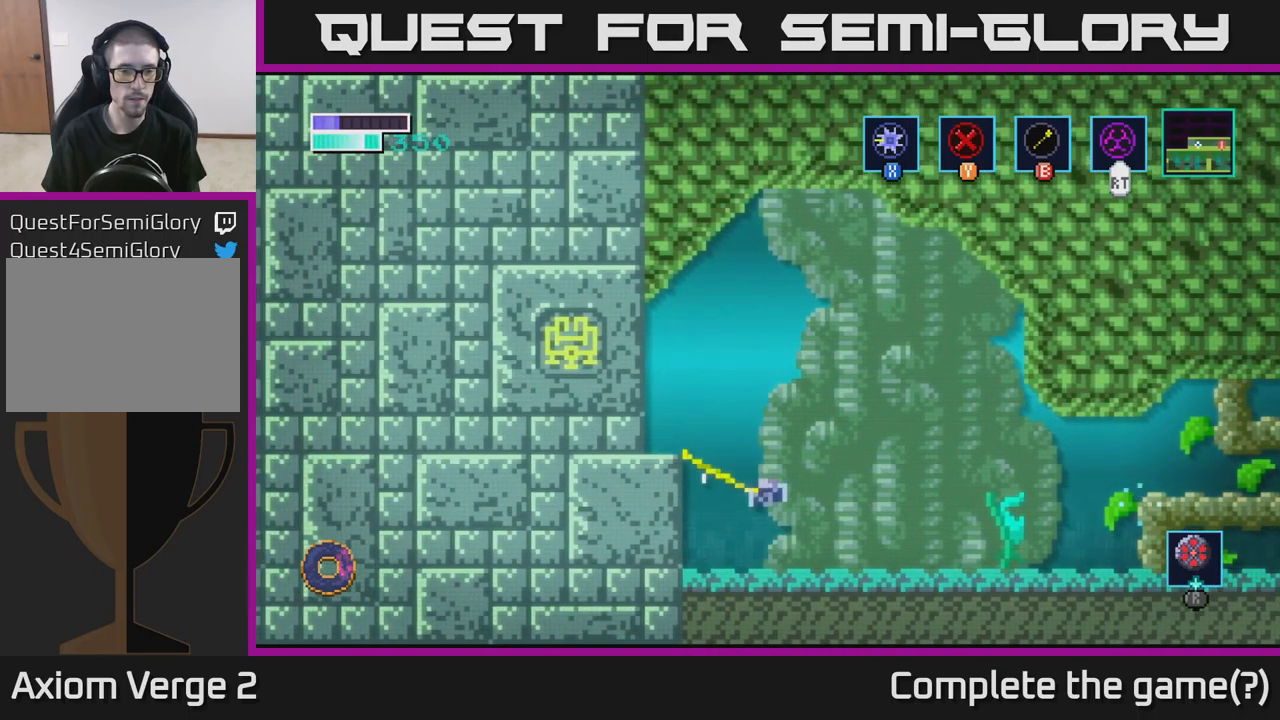
{"buttons": ["B"], "left_stick": "center", "right_stick": "center", "events": [[33, "left_stick", "right"], [333, "left_stick", "center"]]}
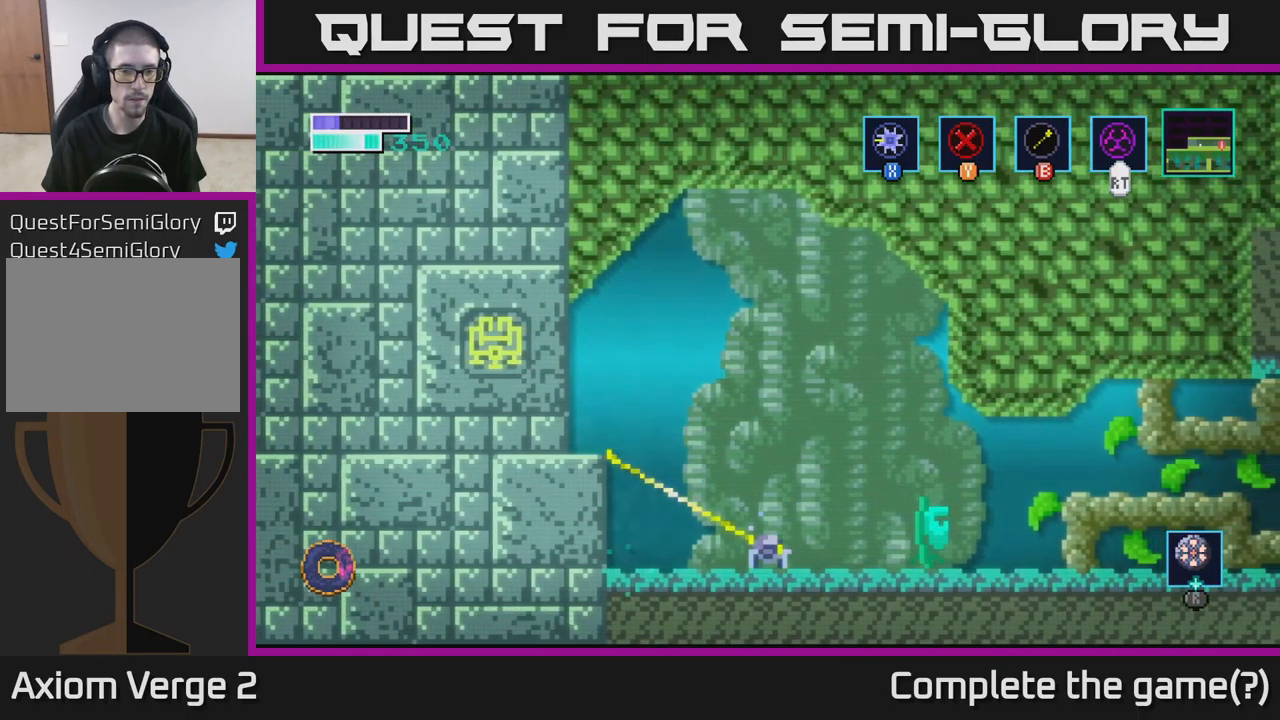
{"buttons": ["B"], "left_stick": "left", "right_stick": "center", "events": [[183, "left_stick", "left"], [350, "left_stick", "center"], [500, "left_stick", "left"]]}
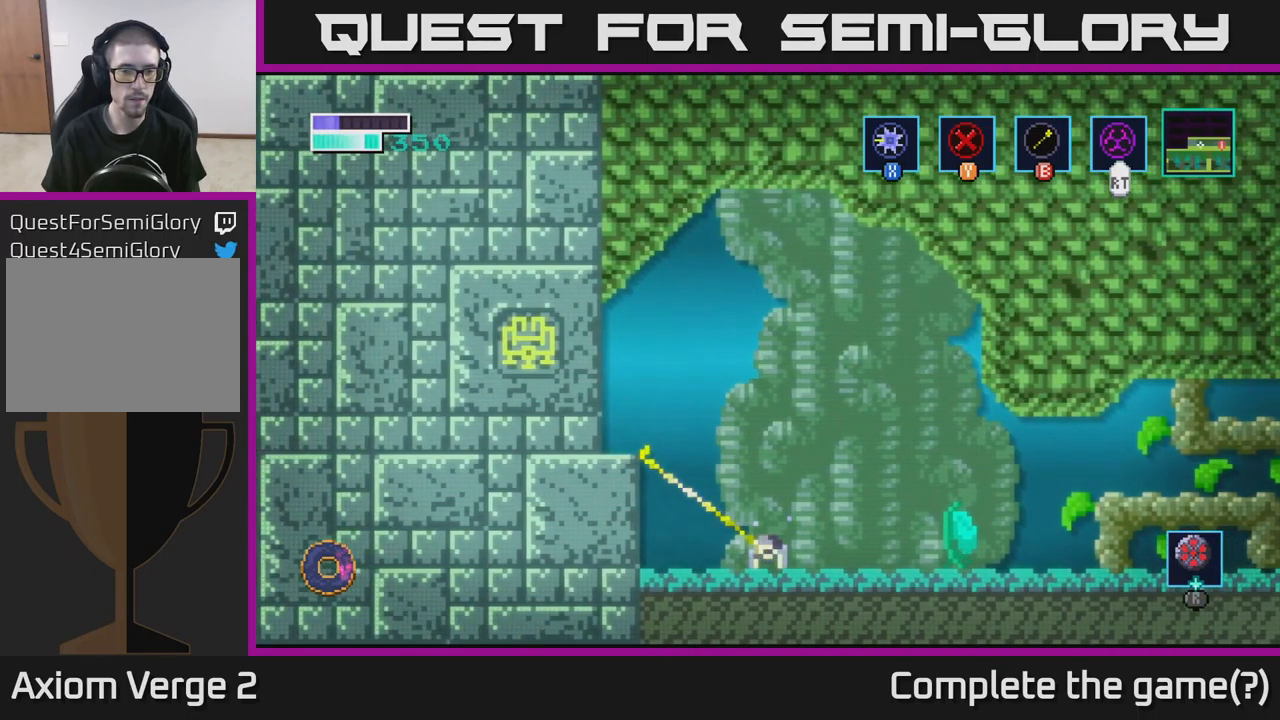
{"buttons": [], "left_stick": "center", "right_stick": "center", "events": [[250, "left_stick", "center"], [483, "B", "up"]]}
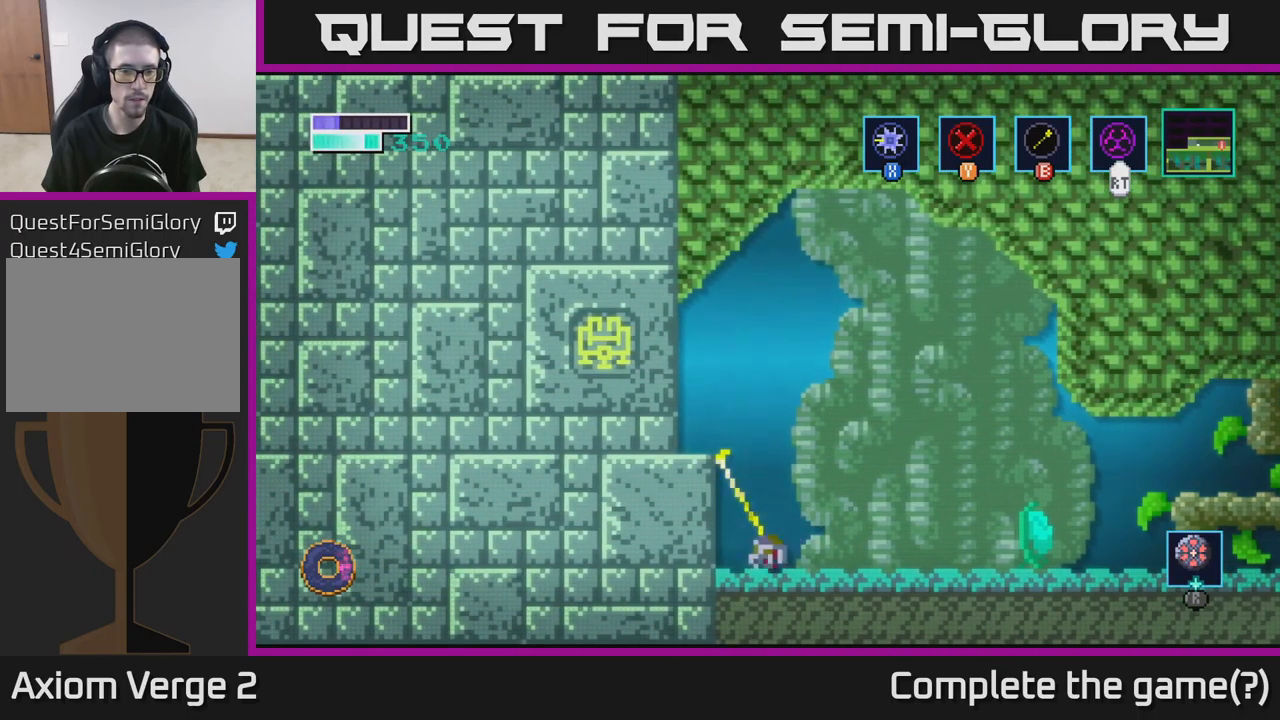
{"buttons": [], "left_stick": "left", "right_stick": "center", "events": [[166, "left_stick", "left"]]}
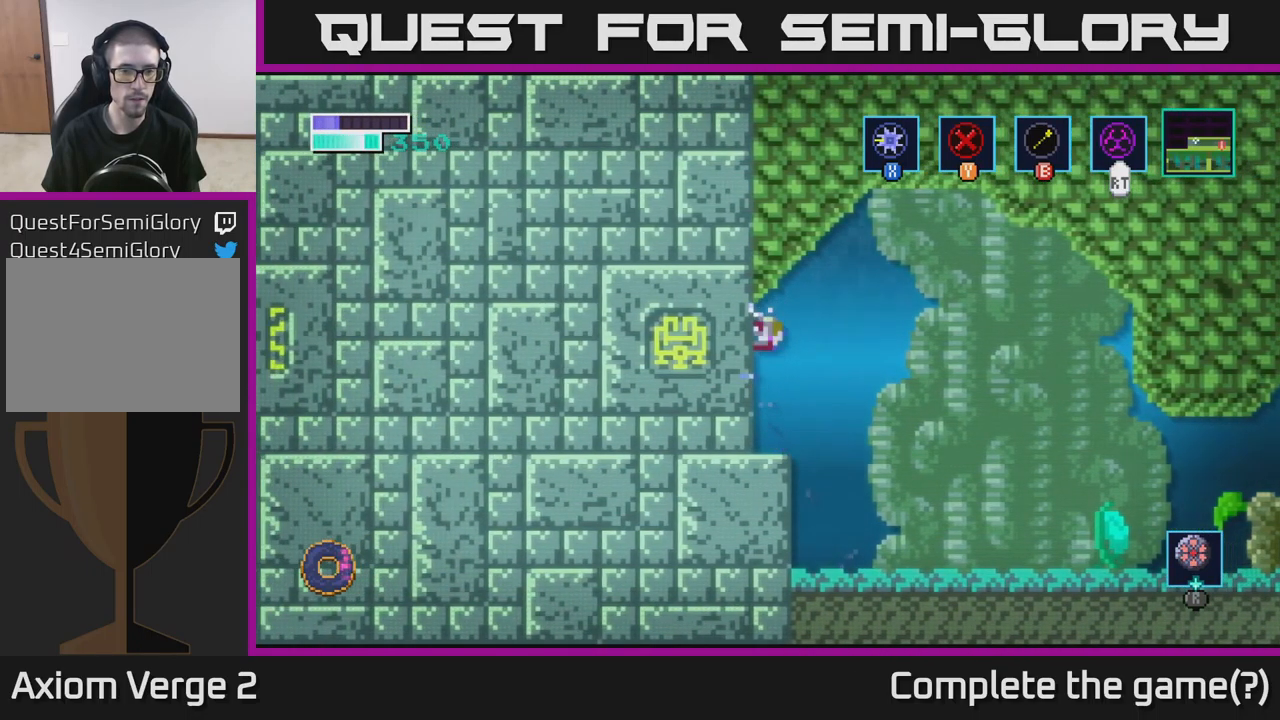
{"buttons": ["A"], "left_stick": "left", "right_stick": "center", "events": [[133, "X", "down"], [283, "X", "up"], [467, "A", "down"]]}
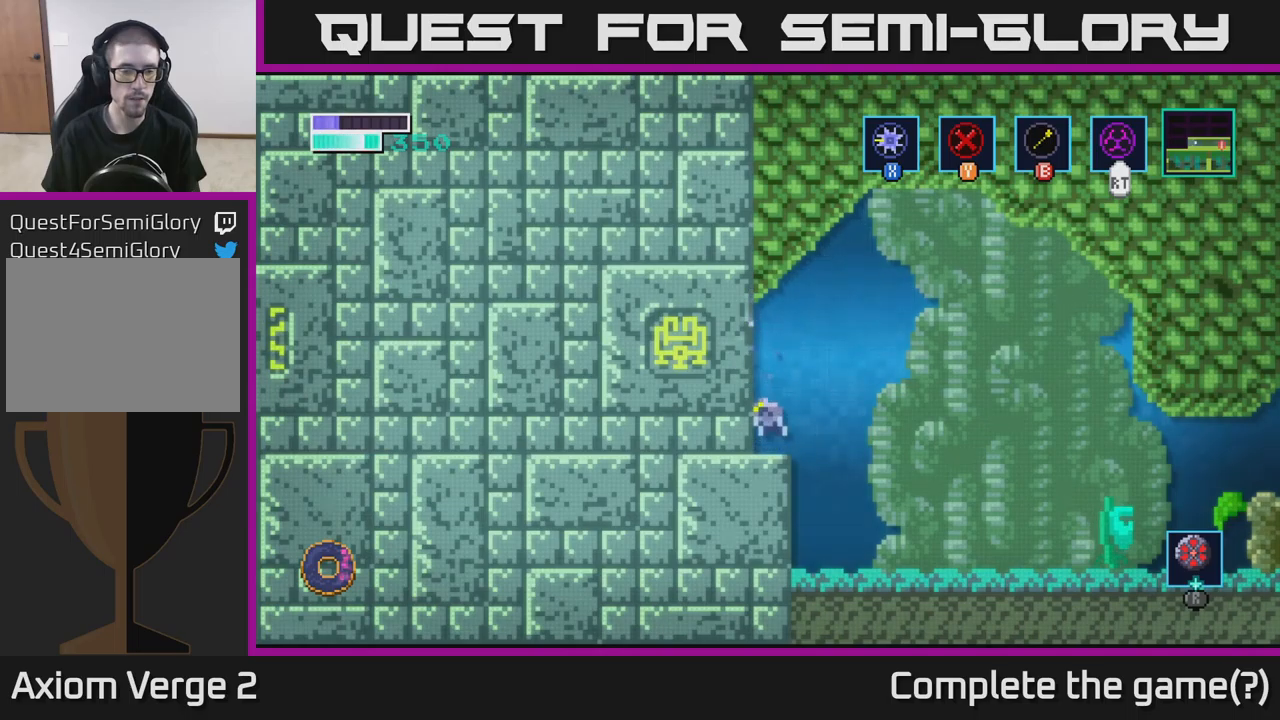
{"buttons": ["A", "X"], "left_stick": "left", "right_stick": "center", "events": [[150, "X", "down"], [267, "X", "up"], [400, "X", "down"]]}
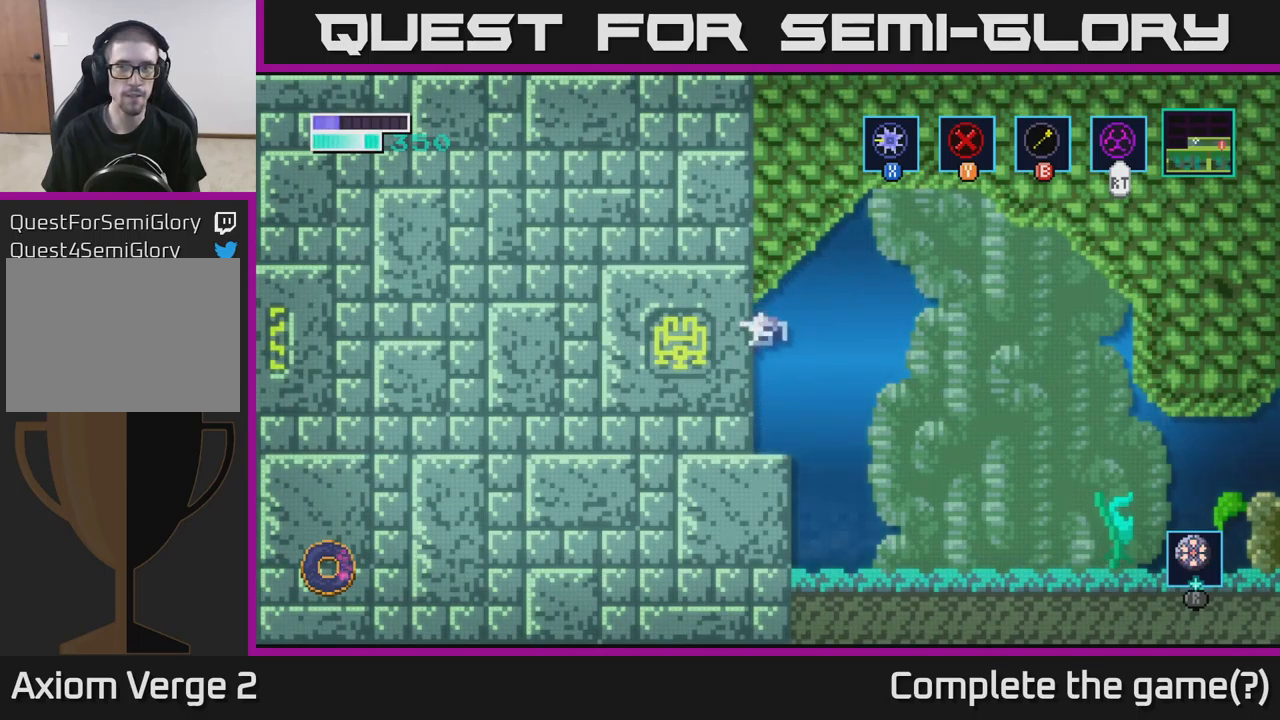
{"buttons": [], "left_stick": "left", "right_stick": "center", "events": [[17, "X", "up"], [83, "A", "up"]]}
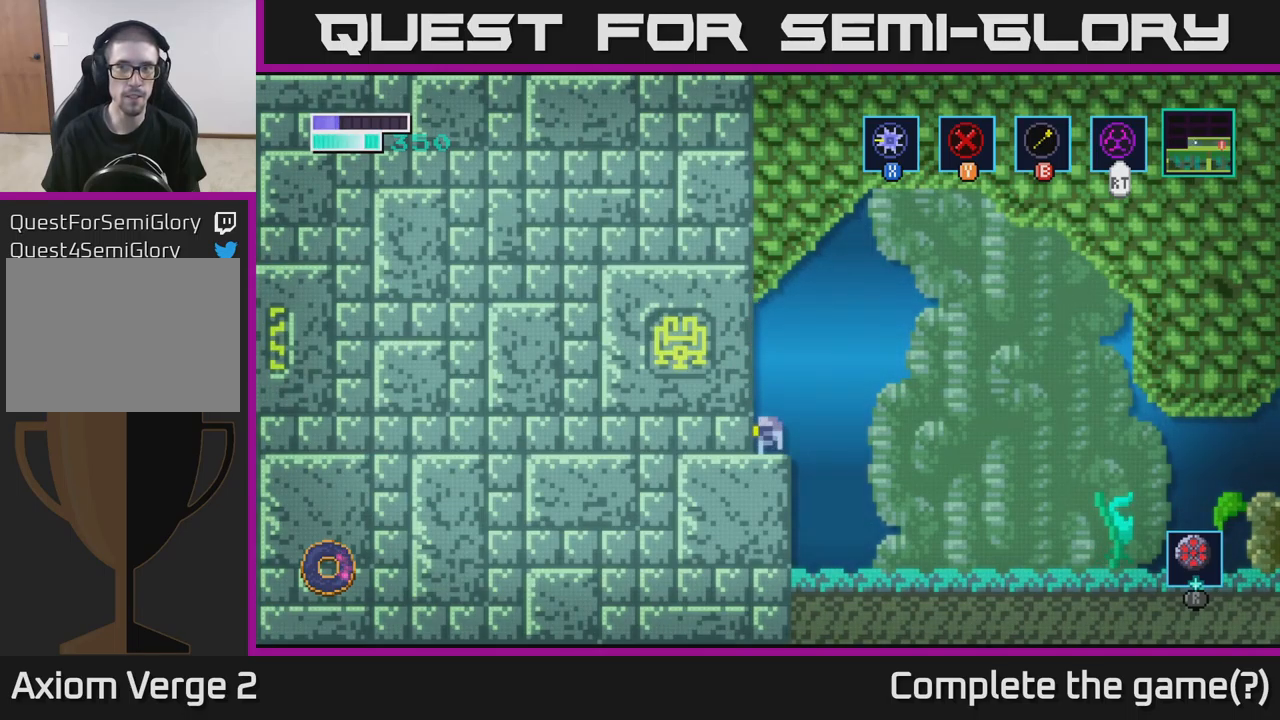
{"buttons": [], "left_stick": "center", "right_stick": "center", "events": [[233, "left_stick", "center"]]}
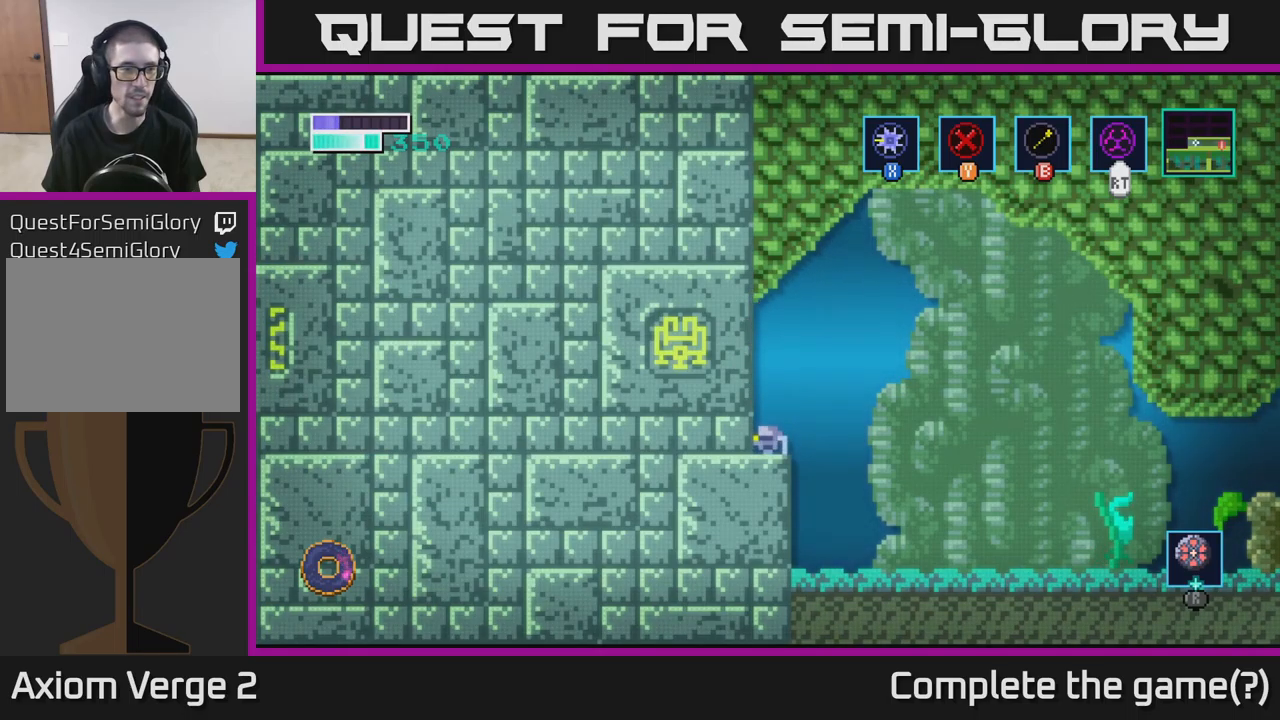
{"buttons": ["A"], "left_stick": "center", "right_stick": "center", "events": [[50, "left_stick", "left"], [100, "A", "down"], [500, "left_stick", "center"]]}
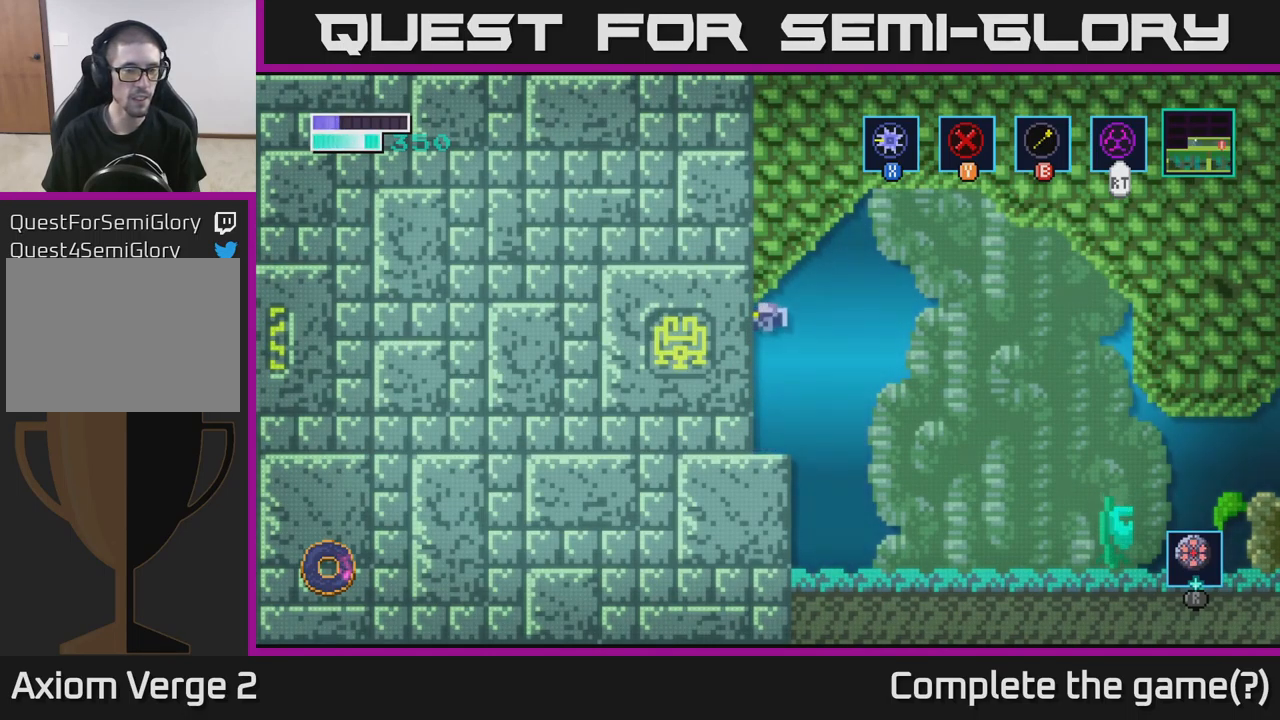
{"buttons": [], "left_stick": "right", "right_stick": "center", "events": [[67, "A", "up"], [150, "left_stick", "down-right"], [217, "left_stick", "right"]]}
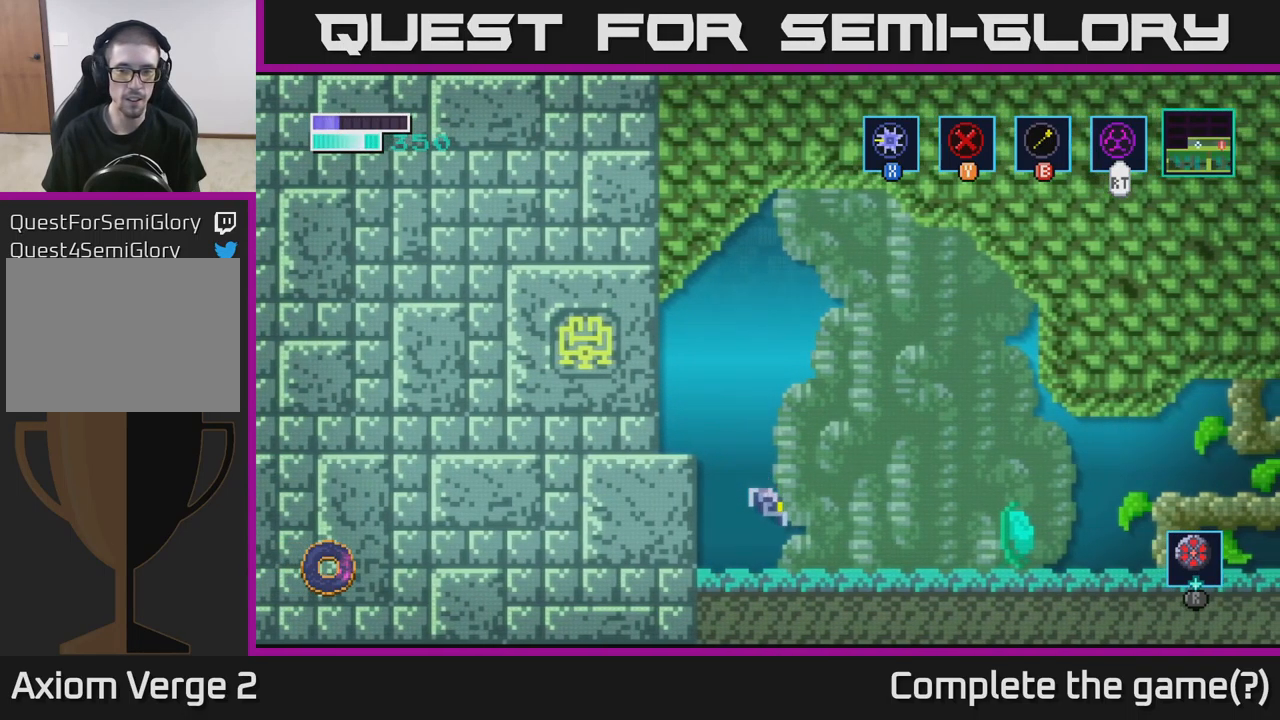
{"buttons": [], "left_stick": "right", "right_stick": "center", "events": []}
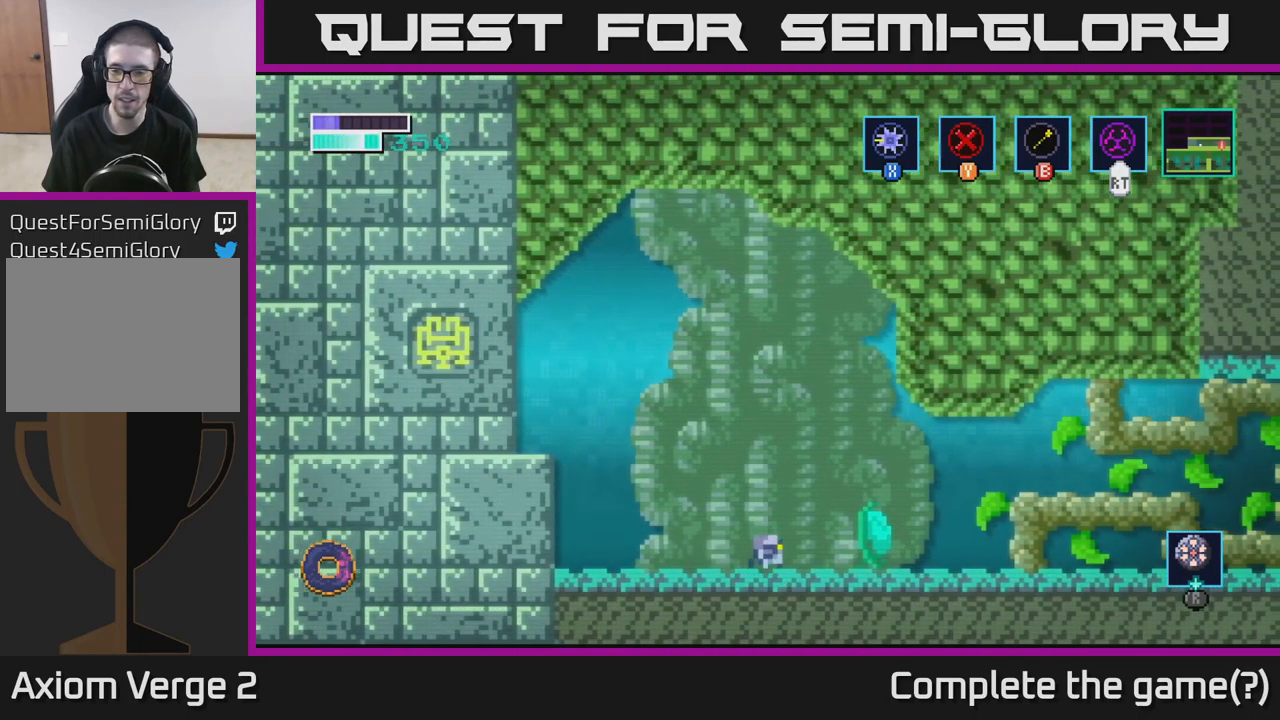
{"buttons": [], "left_stick": "right", "right_stick": "center", "events": []}
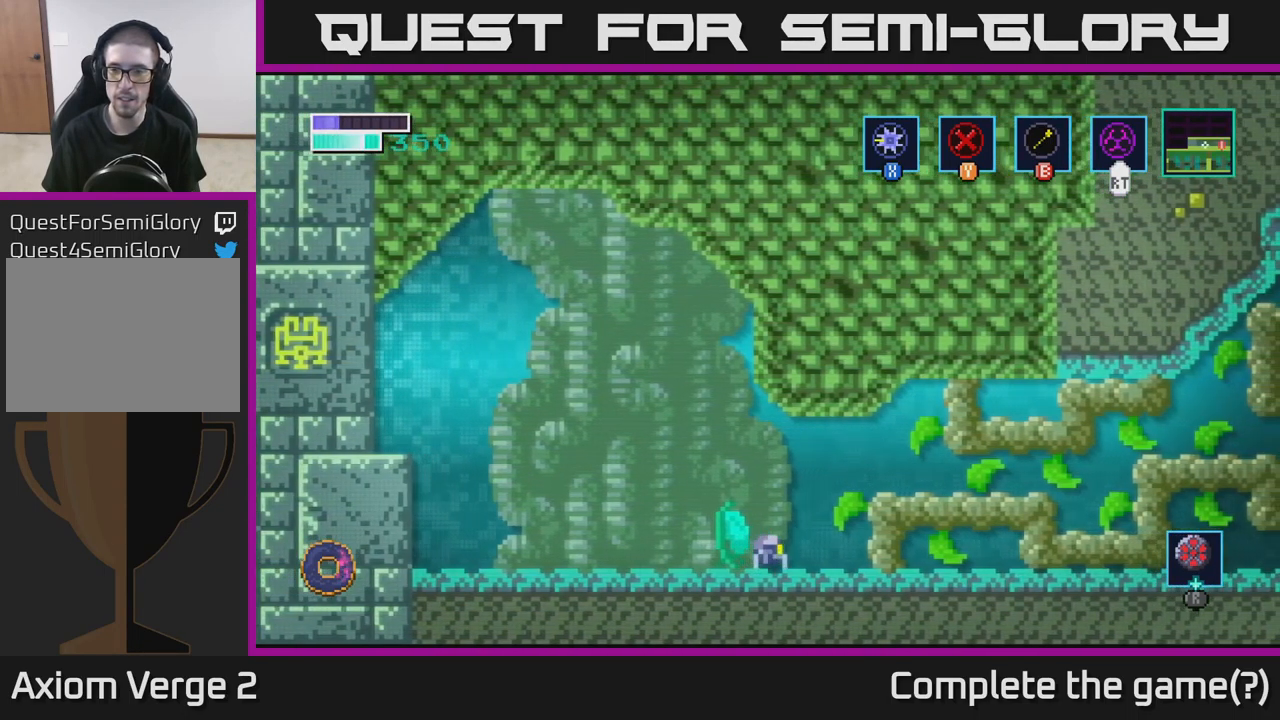
{"buttons": [], "left_stick": "right", "right_stick": "center", "events": [[83, "A", "down"], [267, "A", "up"]]}
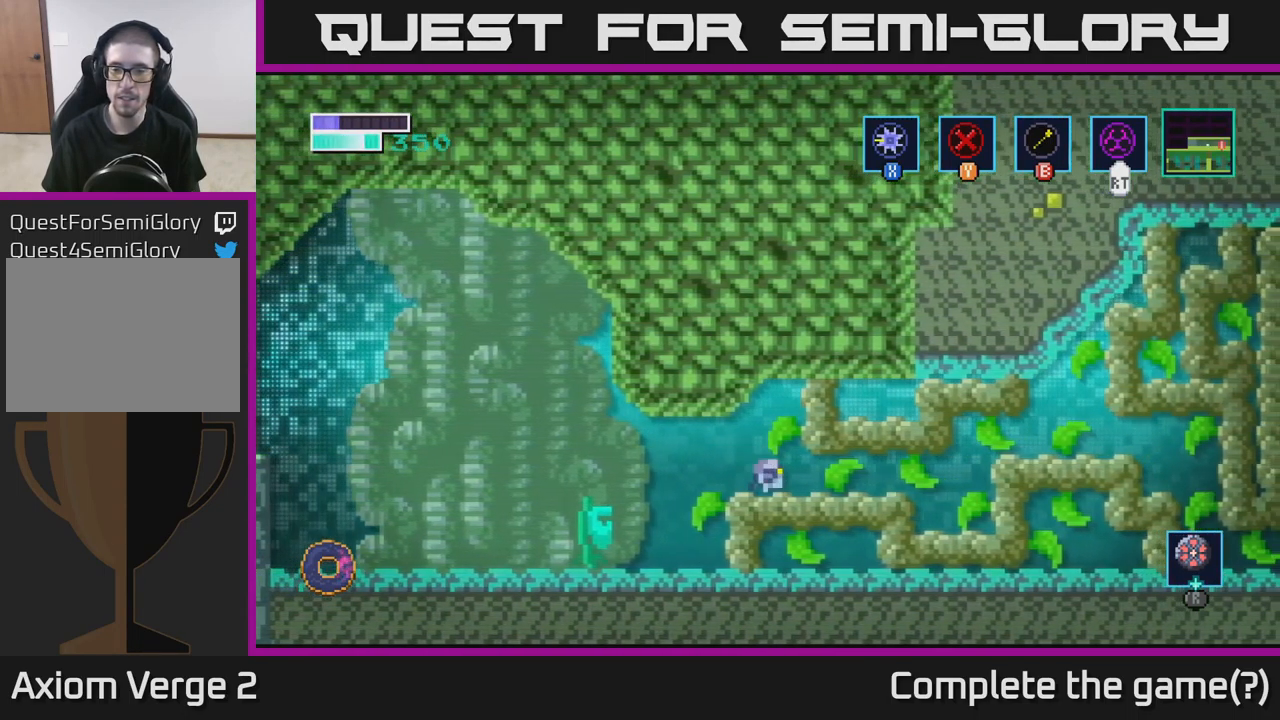
{"buttons": [], "left_stick": "right", "right_stick": "center", "events": []}
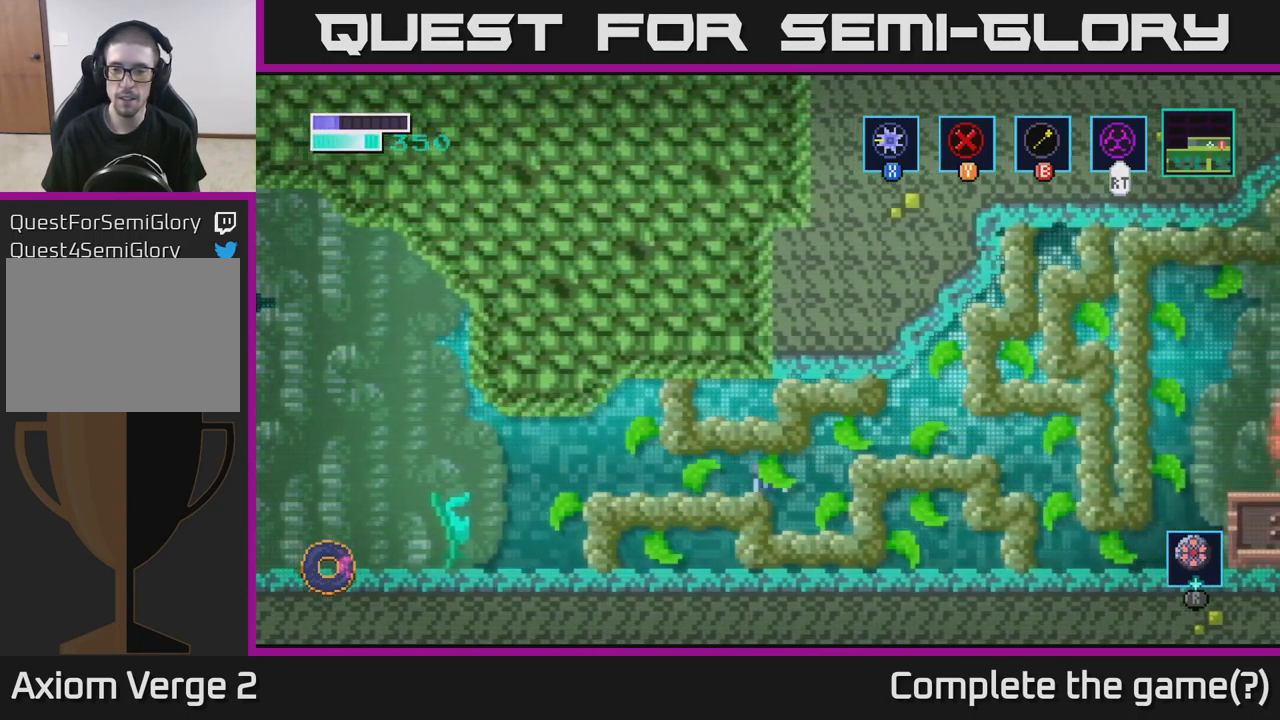
{"buttons": ["A"], "left_stick": "right", "right_stick": "center", "events": [[434, "A", "down"]]}
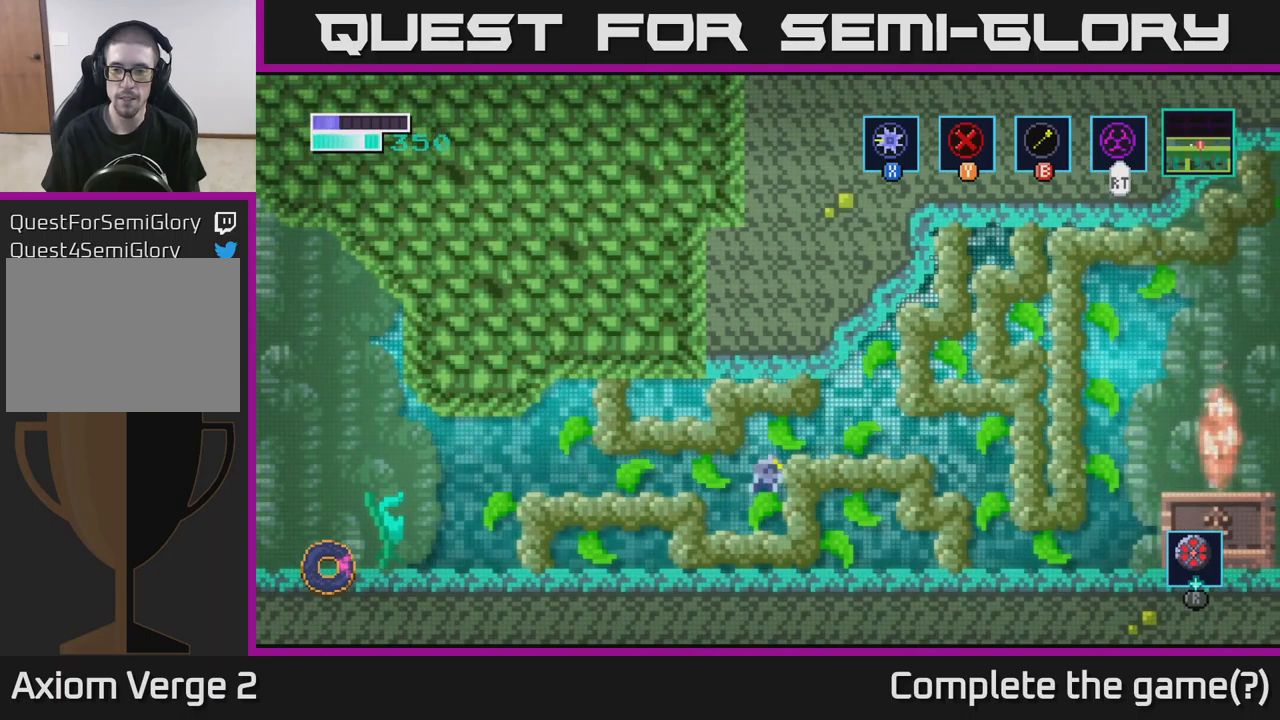
{"buttons": [], "left_stick": "right", "right_stick": "center", "events": [[167, "A", "up"]]}
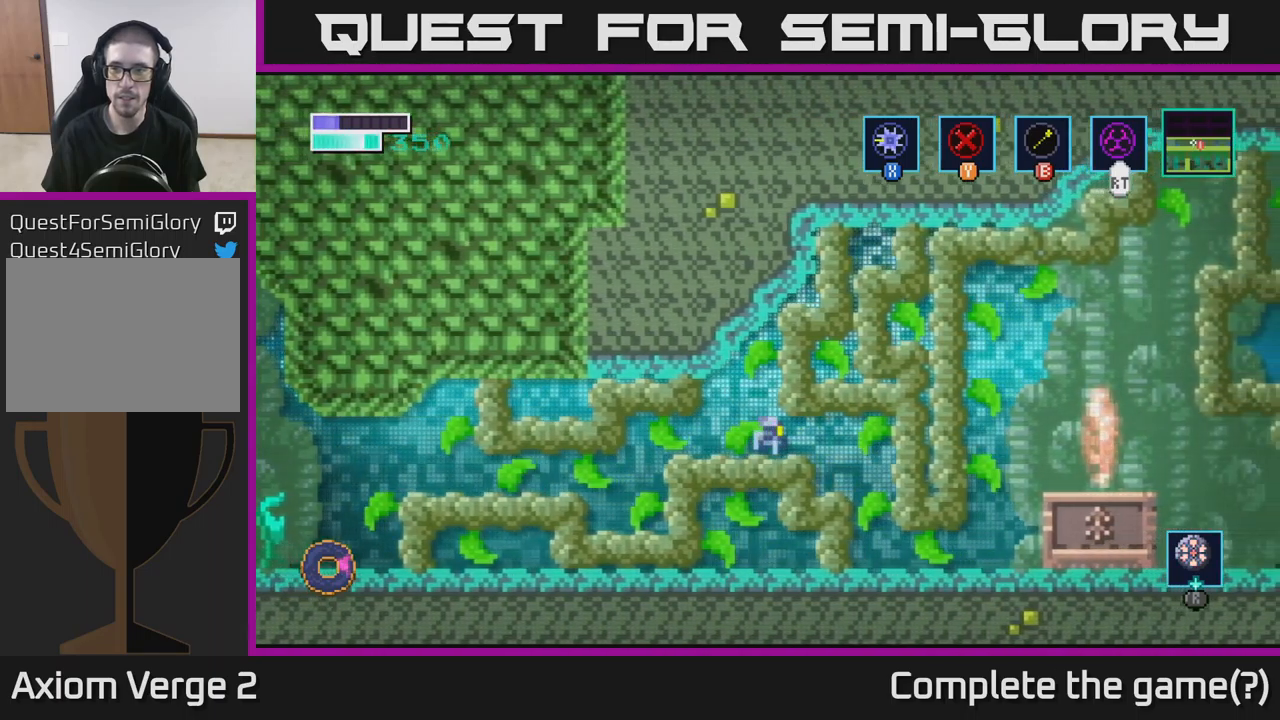
{"buttons": ["SELECT"], "left_stick": "center", "right_stick": "center", "events": [[417, "left_stick", "center"], [434, "SELECT", "down"]]}
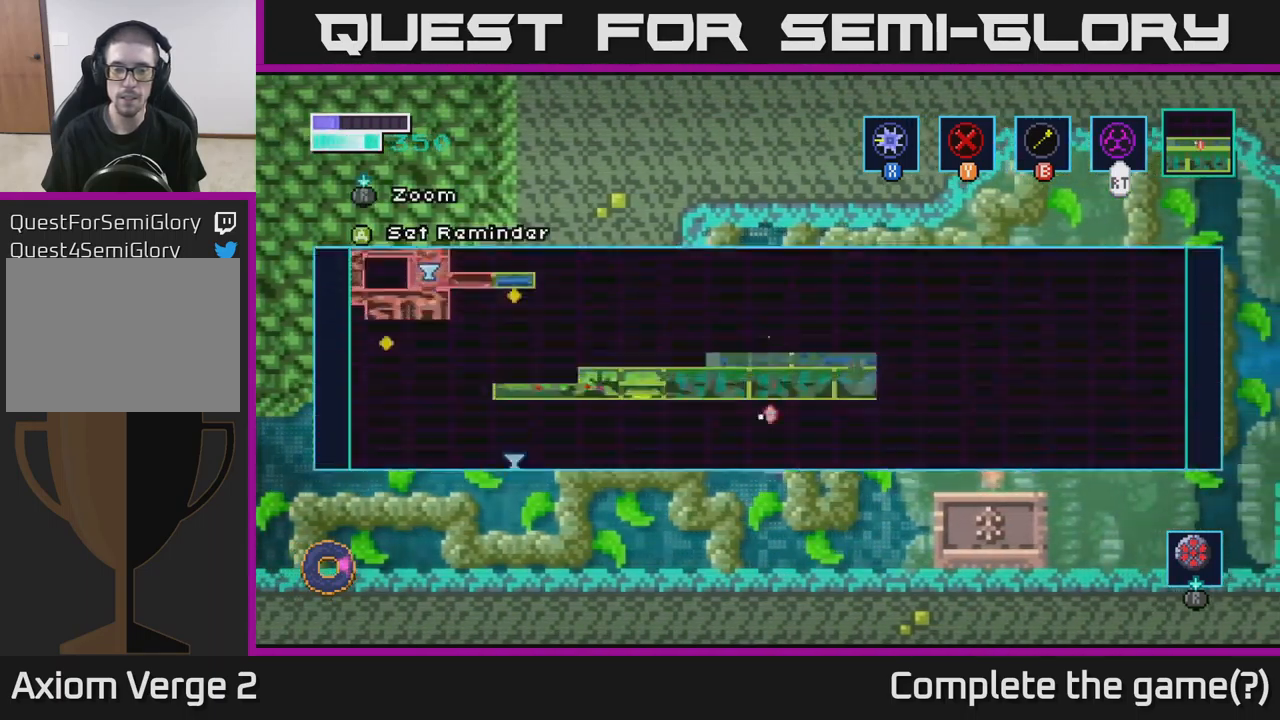
{"buttons": [], "left_stick": "center", "right_stick": "center", "events": [[17, "SELECT", "up"]]}
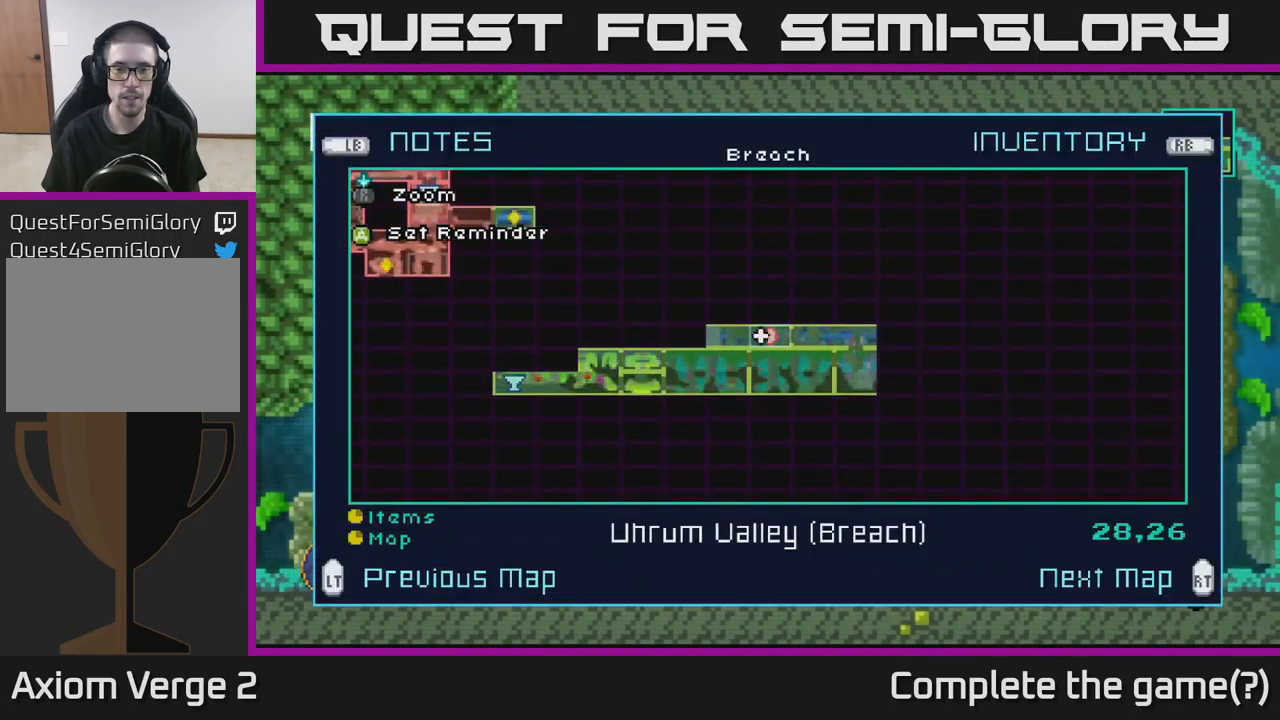
{"buttons": [], "left_stick": "right", "right_stick": "center", "events": [[134, "SELECT", "down"], [217, "SELECT", "up"], [367, "left_stick", "right"]]}
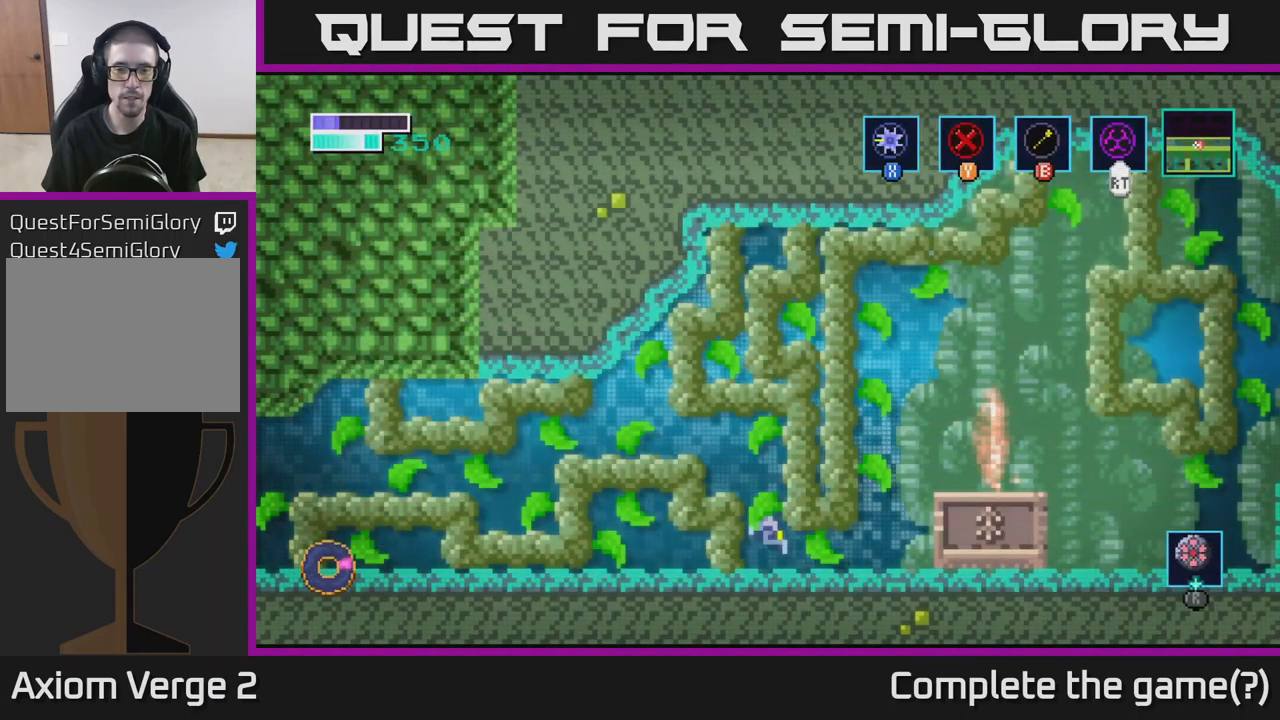
{"buttons": ["A"], "left_stick": "right", "right_stick": "center", "events": [[484, "A", "down"]]}
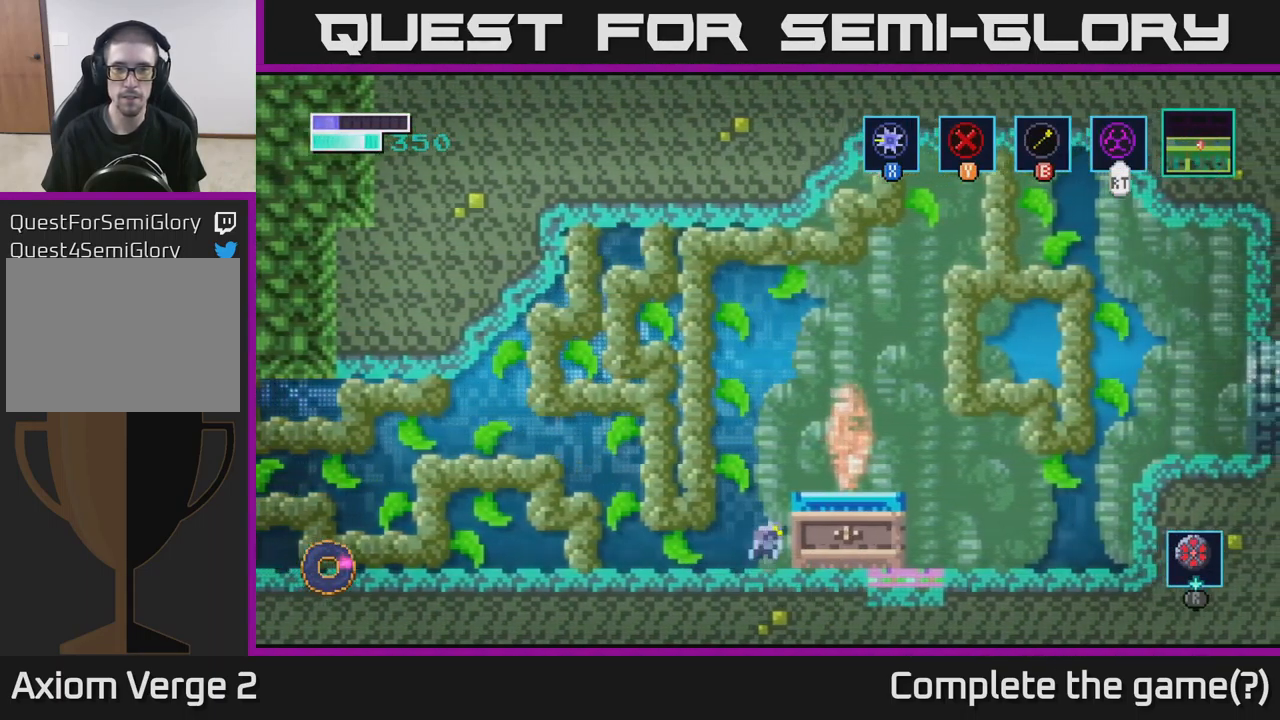
{"buttons": [], "left_stick": "right", "right_stick": "center", "events": [[184, "A", "up"]]}
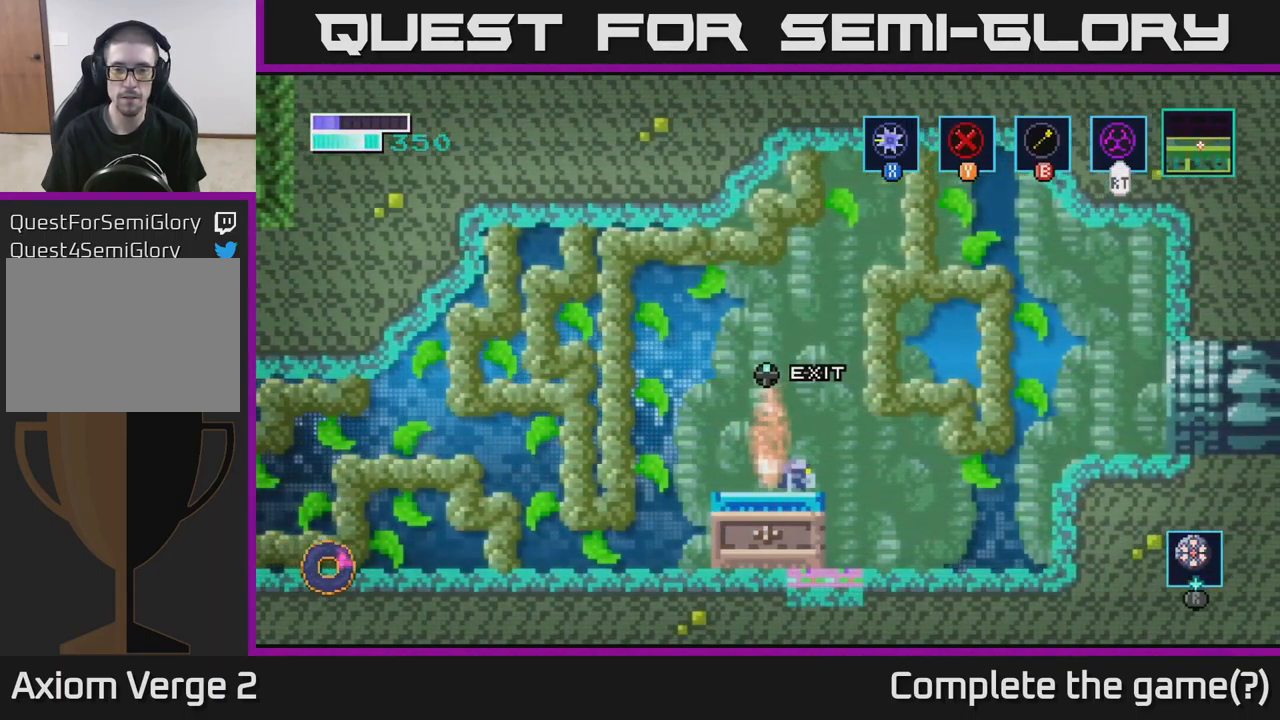
{"buttons": ["A"], "left_stick": "right", "right_stick": "center", "events": [[100, "A", "down"]]}
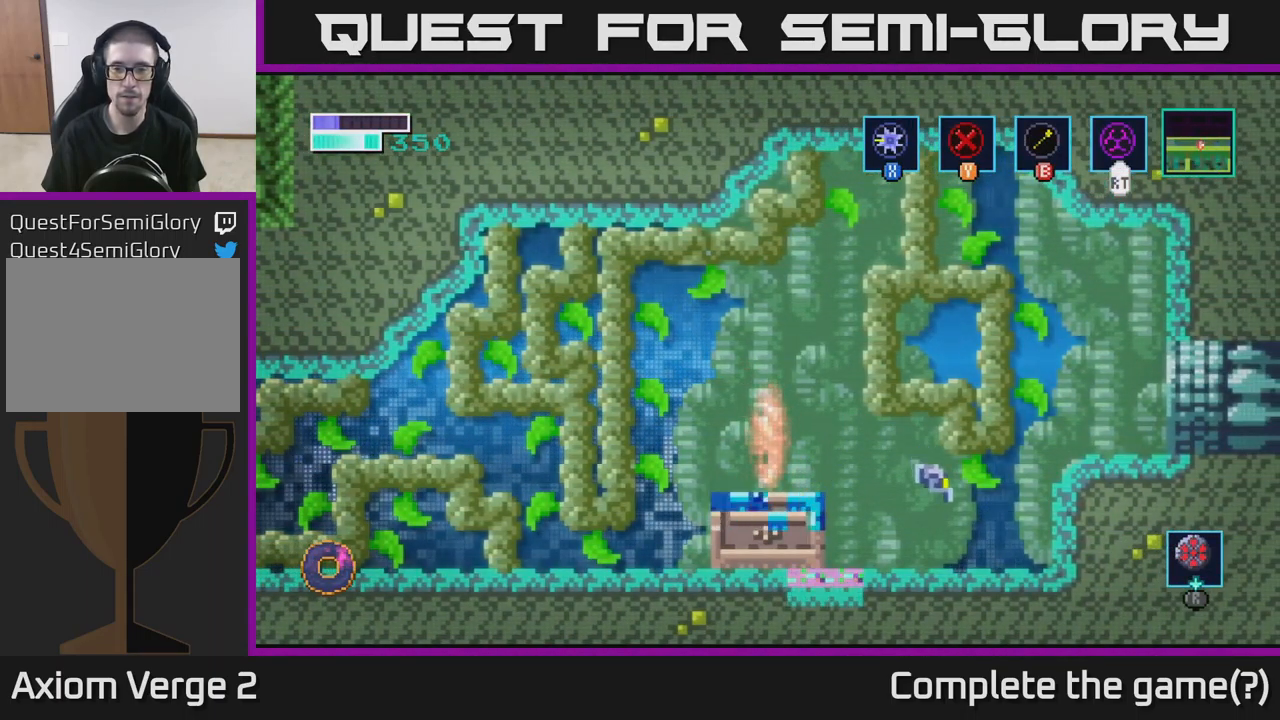
{"buttons": ["A"], "left_stick": "right", "right_stick": "center", "events": [[67, "A", "up"], [234, "A", "down"]]}
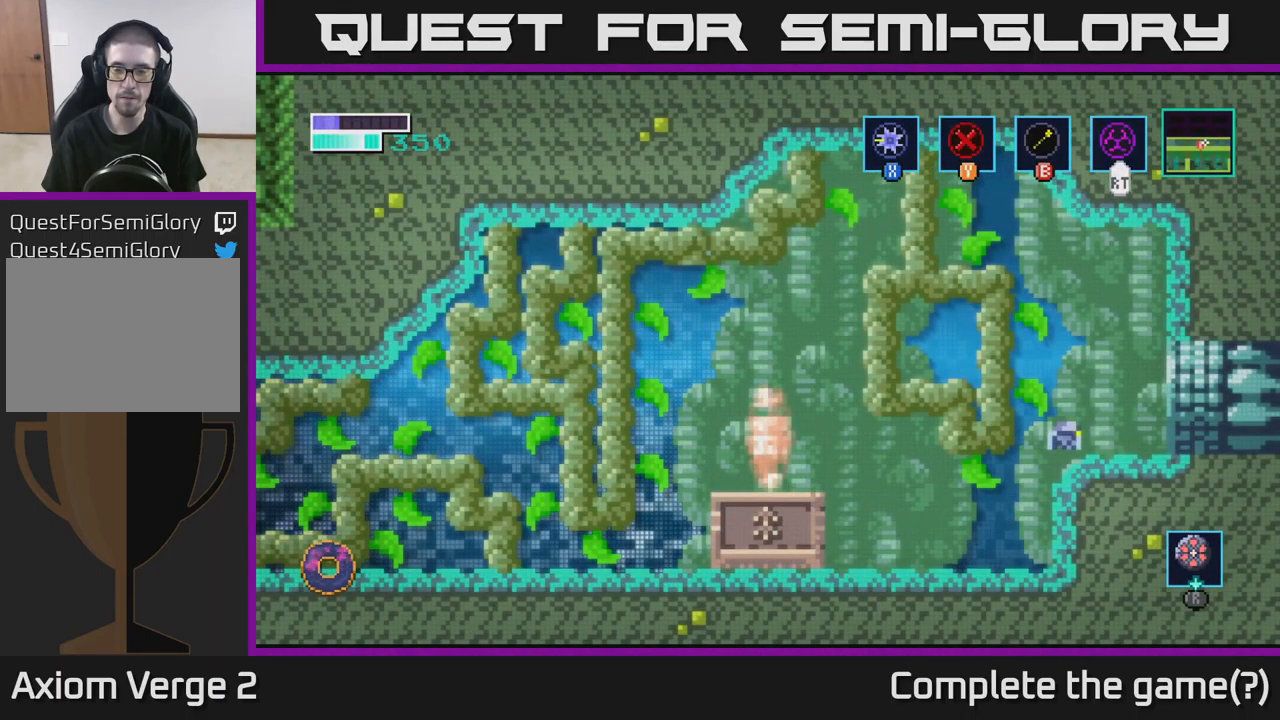
{"buttons": ["A"], "left_stick": "right", "right_stick": "center", "events": []}
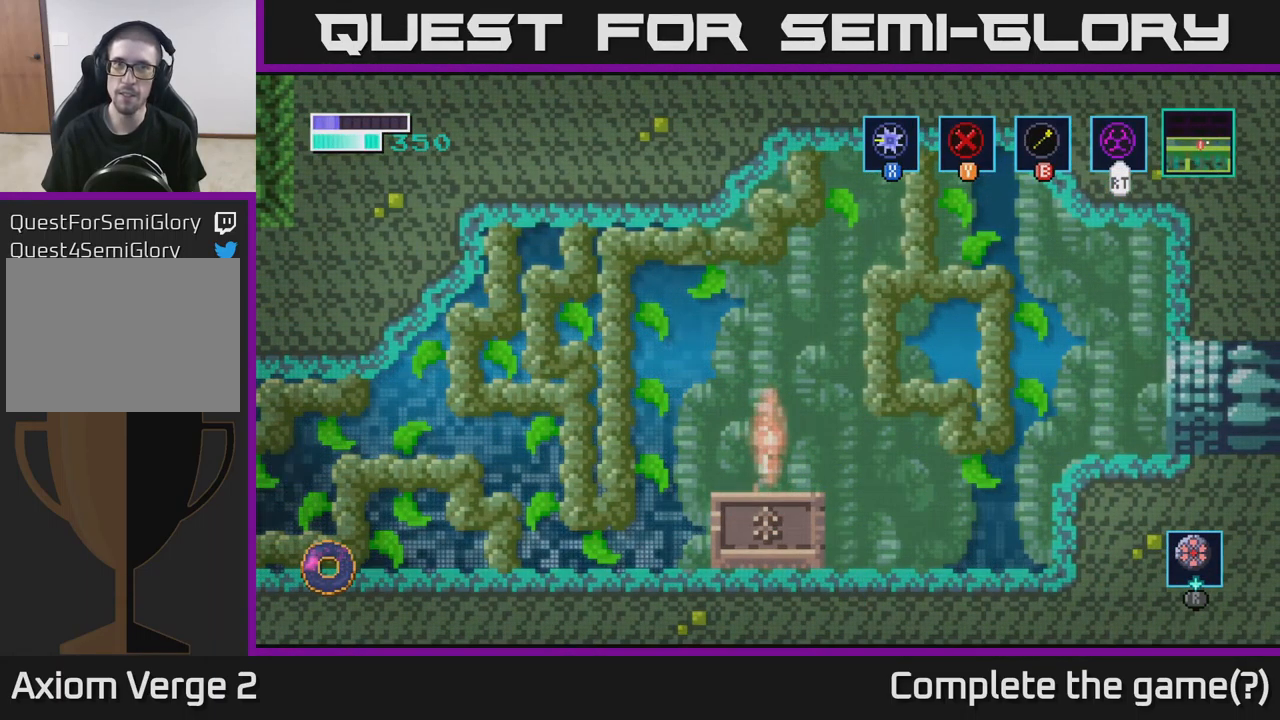
{"buttons": [], "left_stick": "right", "right_stick": "center", "events": [[67, "A", "up"], [283, "left_stick", "center"], [433, "left_stick", "right"]]}
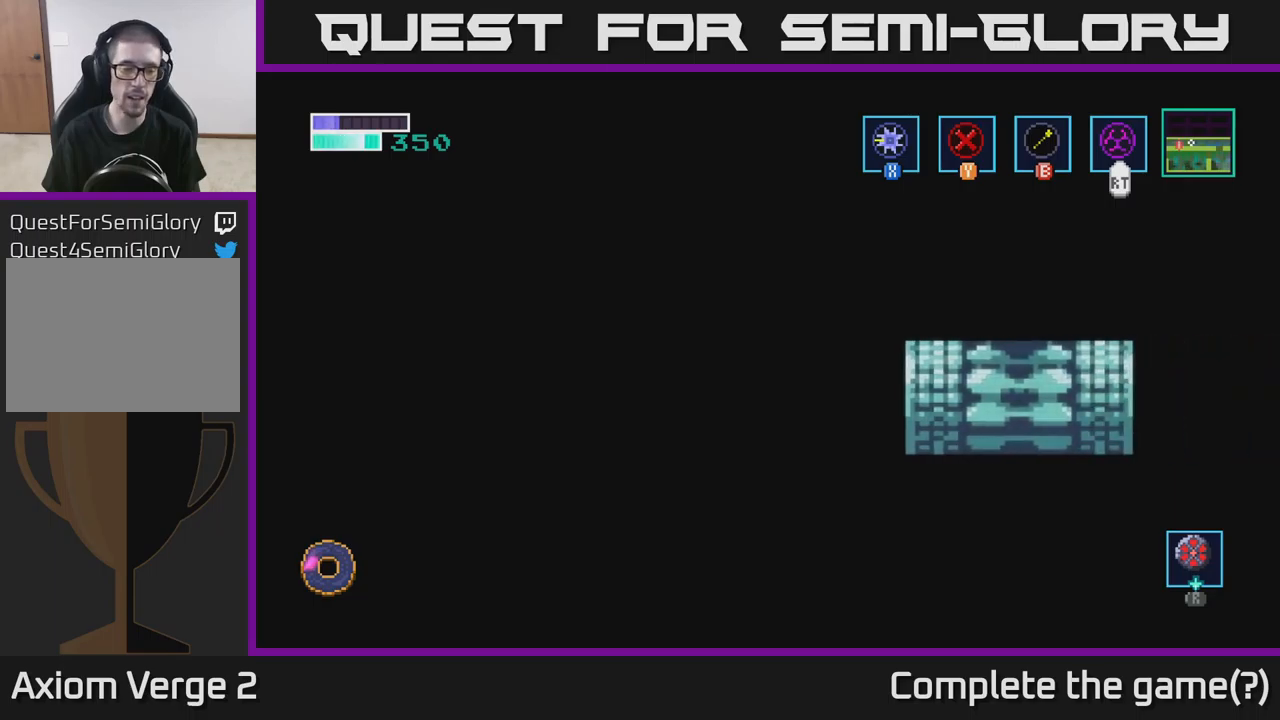
{"buttons": [], "left_stick": "right", "right_stick": "center", "events": []}
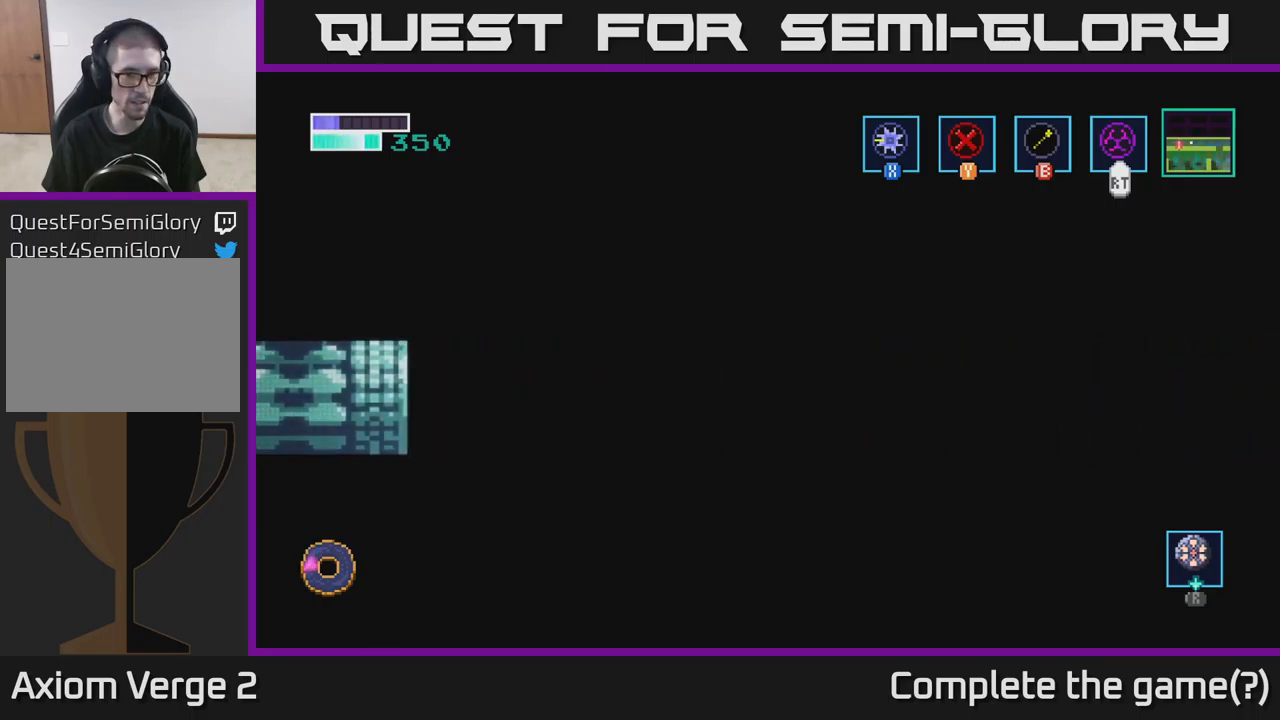
{"buttons": [], "left_stick": "right", "right_stick": "center", "events": []}
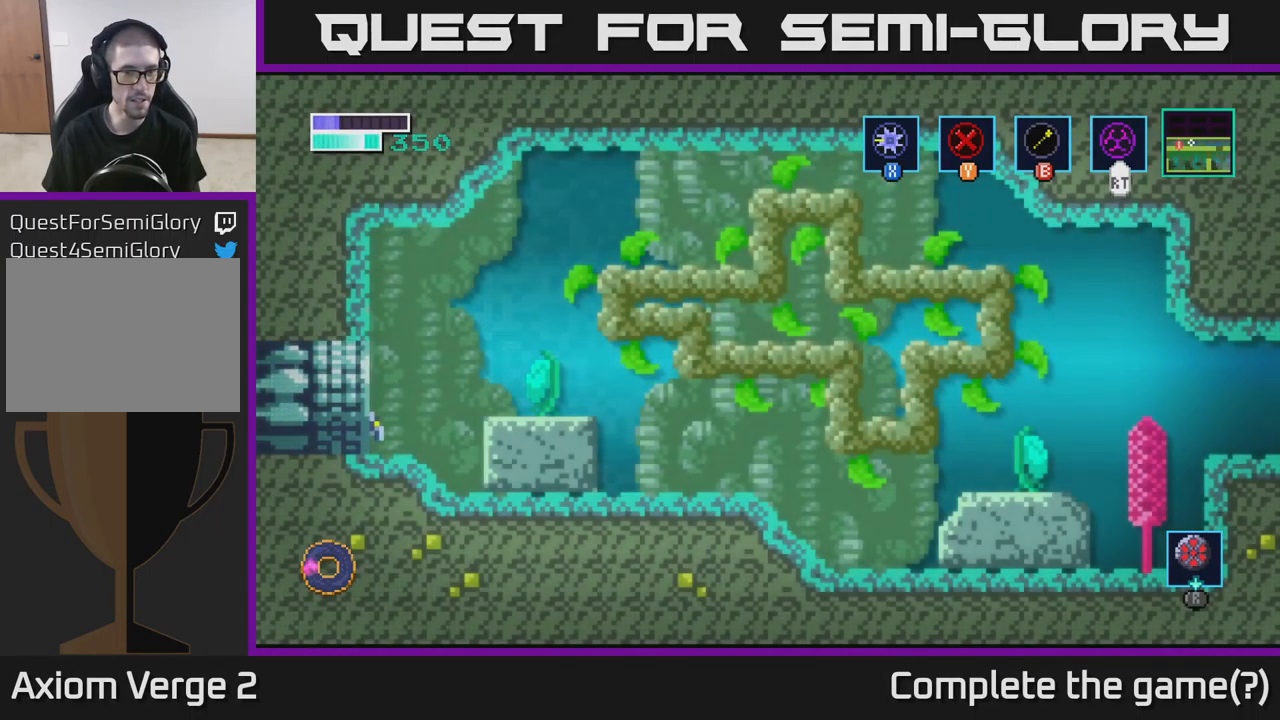
{"buttons": [], "left_stick": "right", "right_stick": "center", "events": []}
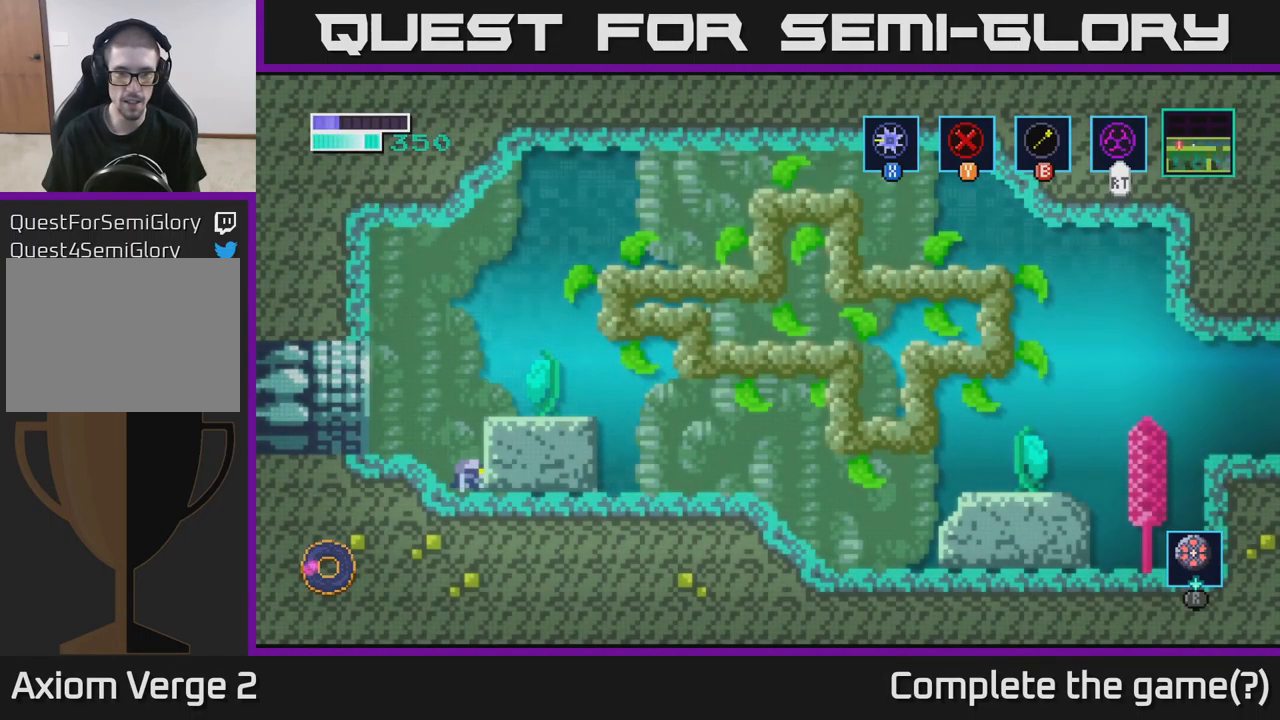
{"buttons": [], "left_stick": "right", "right_stick": "center", "events": [[33, "A", "down"], [233, "A", "up"]]}